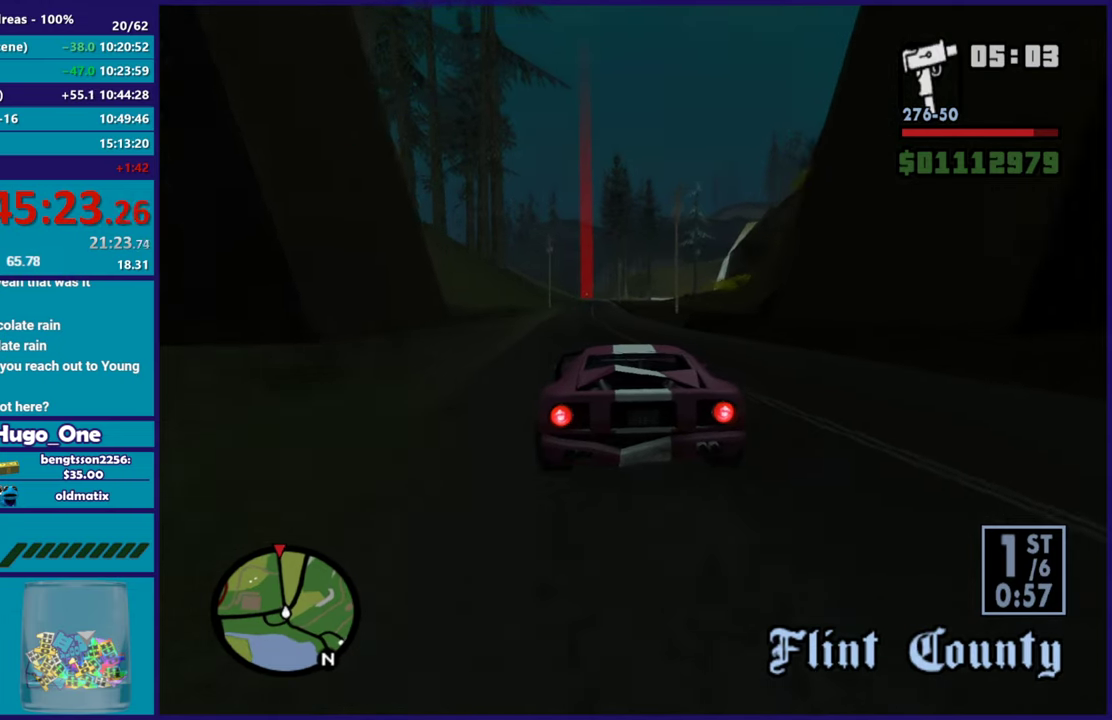
Gameplay with a controller (Xbox layout); each line is a JSON object with the inputs held at the frame after it. "button_events" lists button changes between this image and that frame as [ms after this image, input, new state], when the widget could be followed in between (sticks are given only as held states).
{"buttons": ["R2"], "left_stick": "center", "right_stick": "center", "button_events": []}
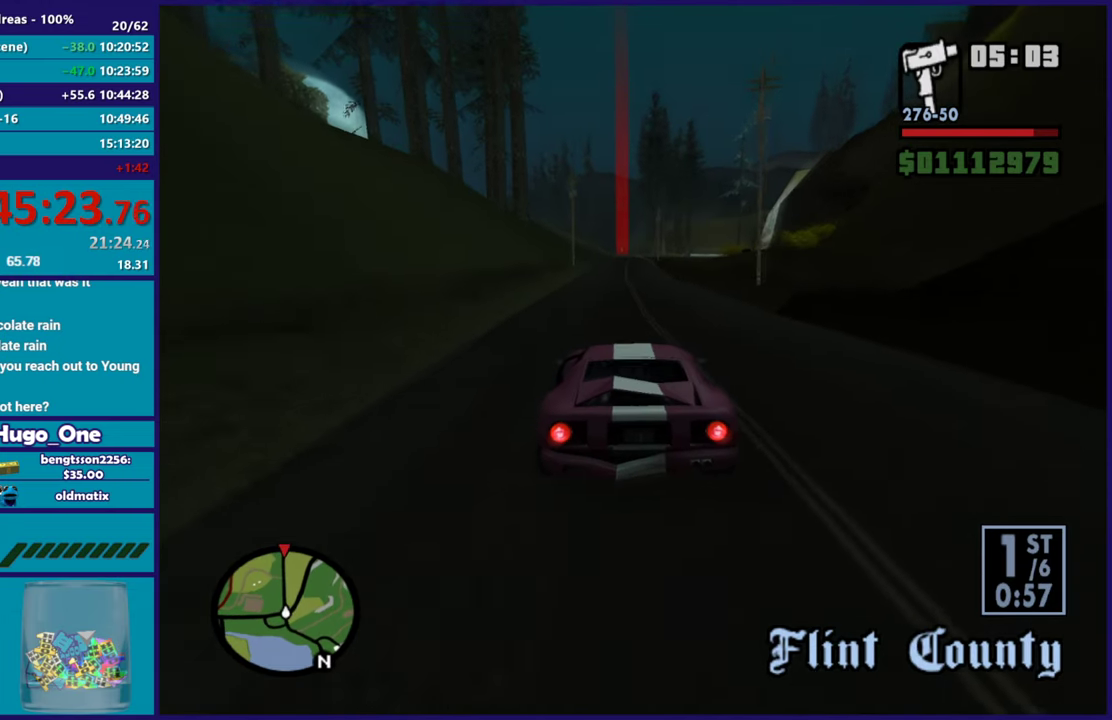
{"buttons": ["R2"], "left_stick": "center", "right_stick": "center", "button_events": []}
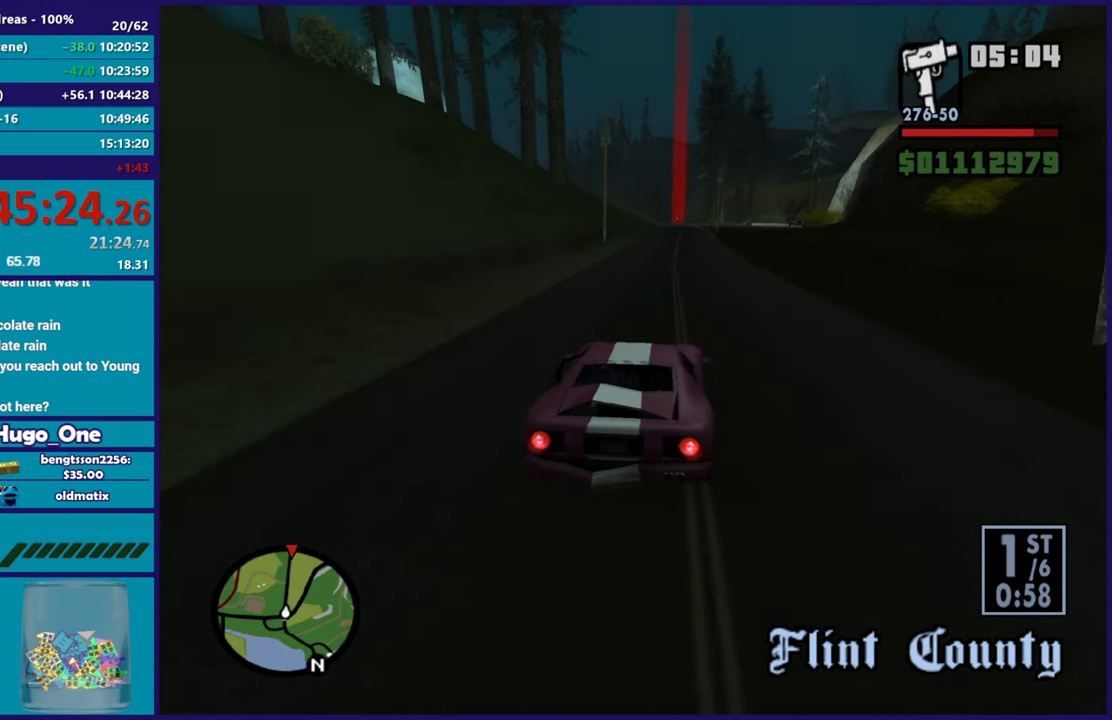
{"buttons": ["R2"], "left_stick": "center", "right_stick": "center", "button_events": []}
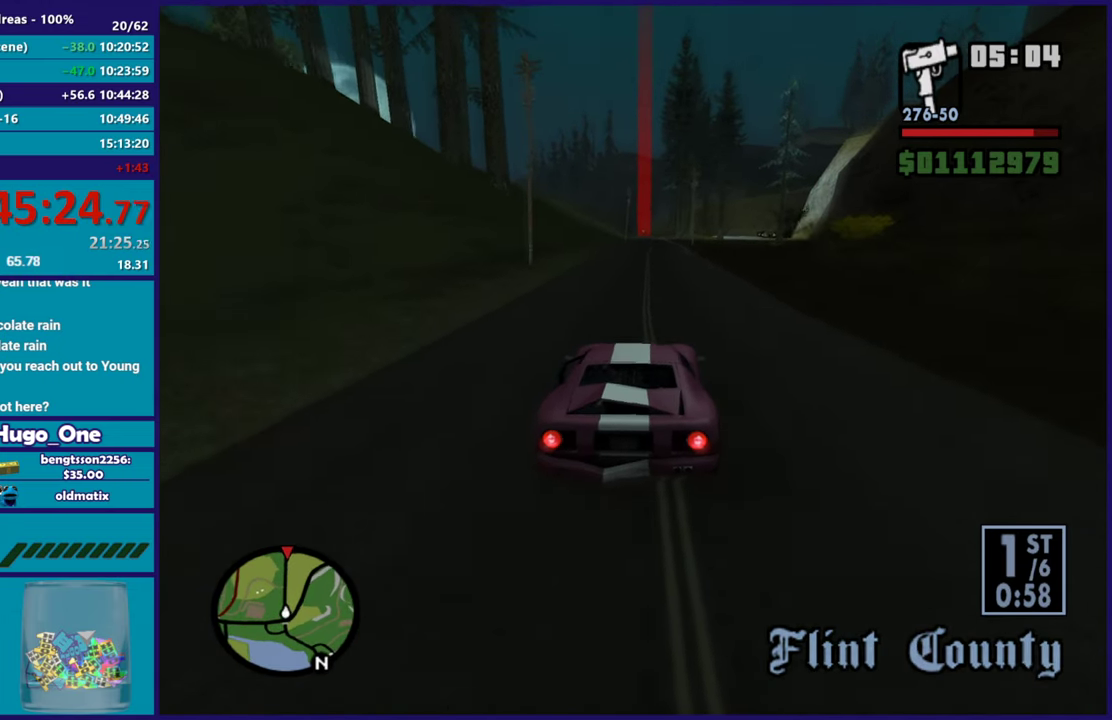
{"buttons": ["R2"], "left_stick": "right", "right_stick": "center", "button_events": []}
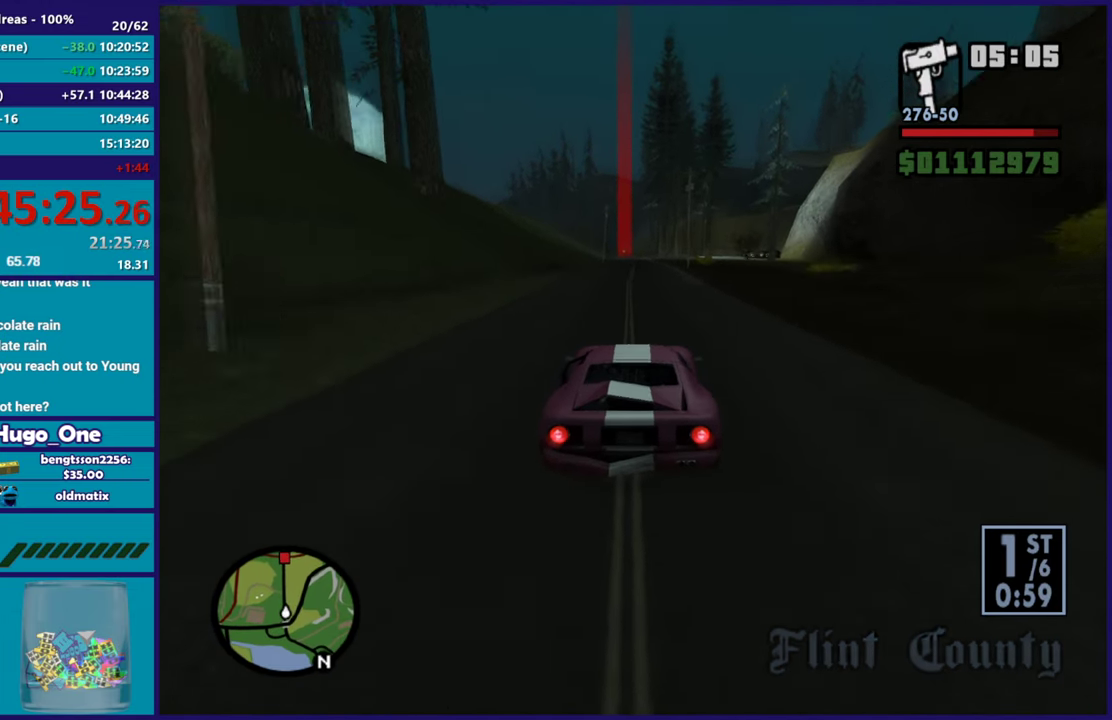
{"buttons": ["R2"], "left_stick": "center", "right_stick": "center", "button_events": []}
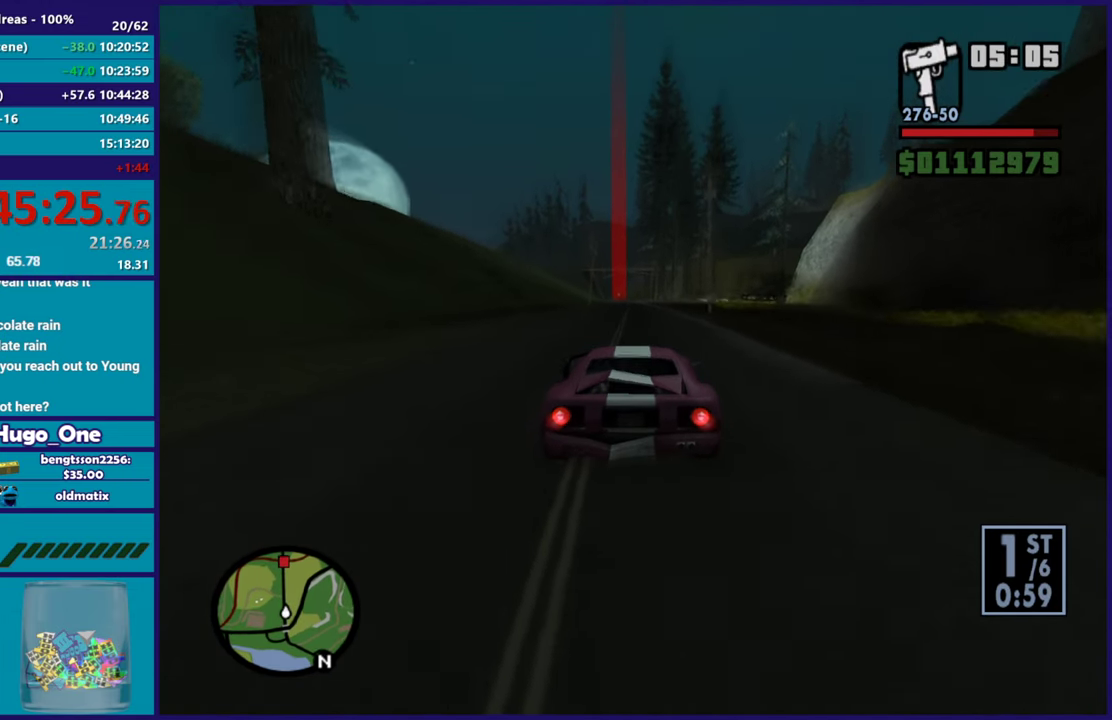
{"buttons": ["R2"], "left_stick": "center", "right_stick": "center", "button_events": []}
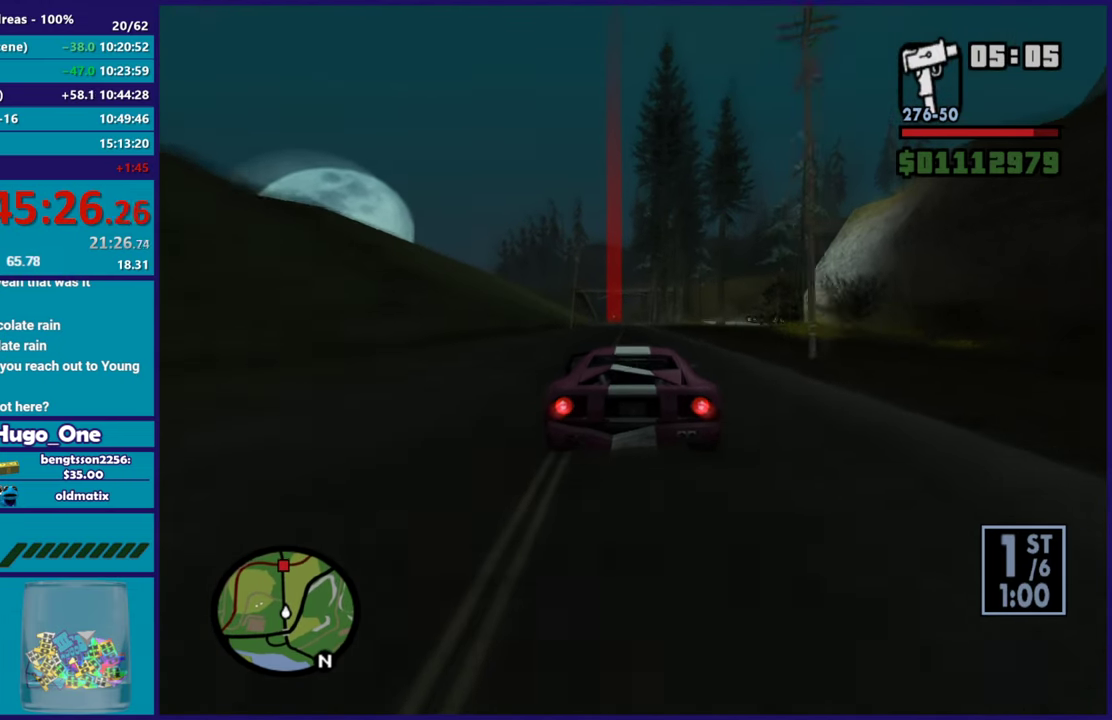
{"buttons": ["R2"], "left_stick": "center", "right_stick": "down-left", "button_events": []}
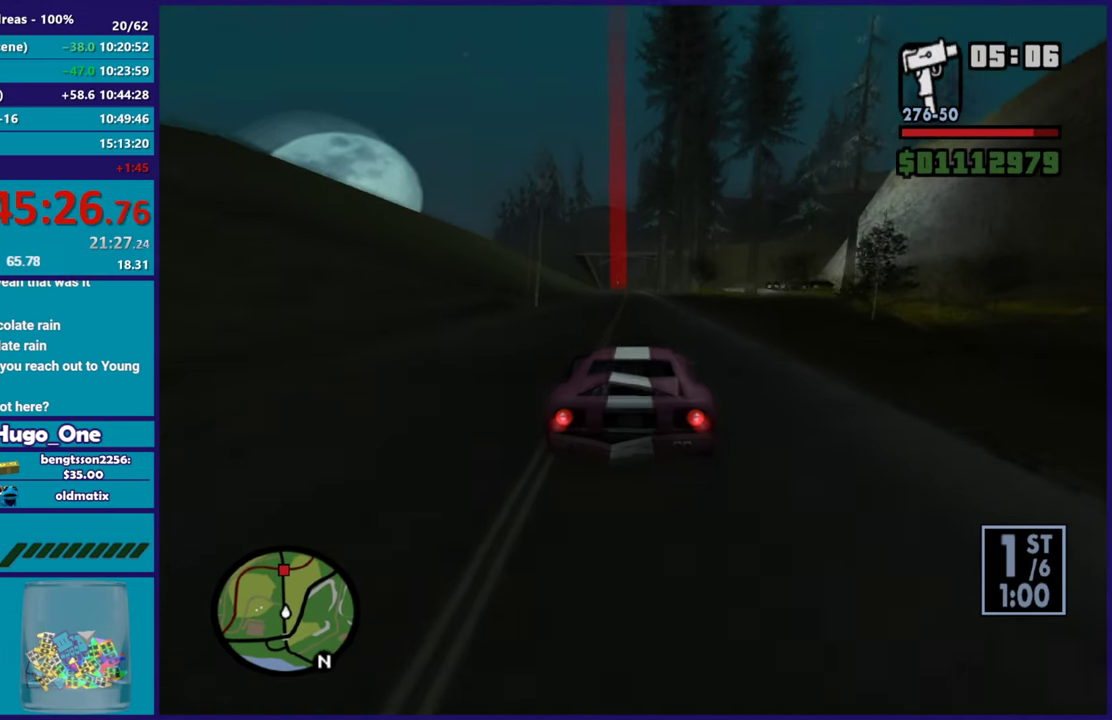
{"buttons": ["R2"], "left_stick": "center", "right_stick": "down-left", "button_events": []}
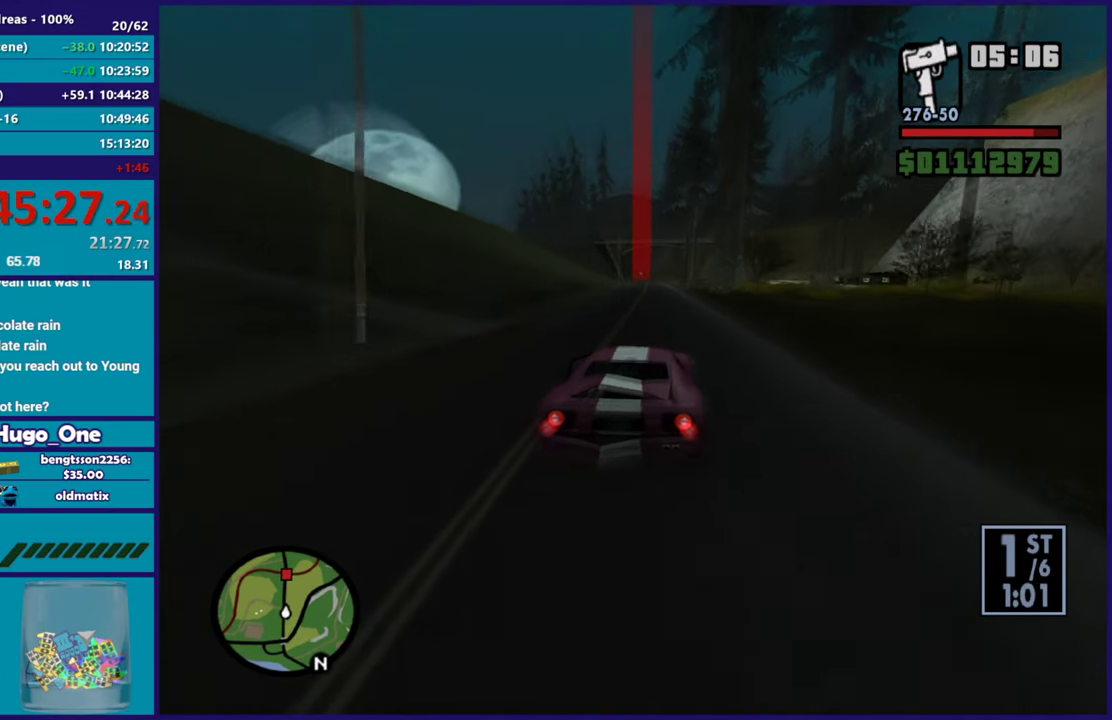
{"buttons": ["R2"], "left_stick": "center", "right_stick": "down-left", "button_events": []}
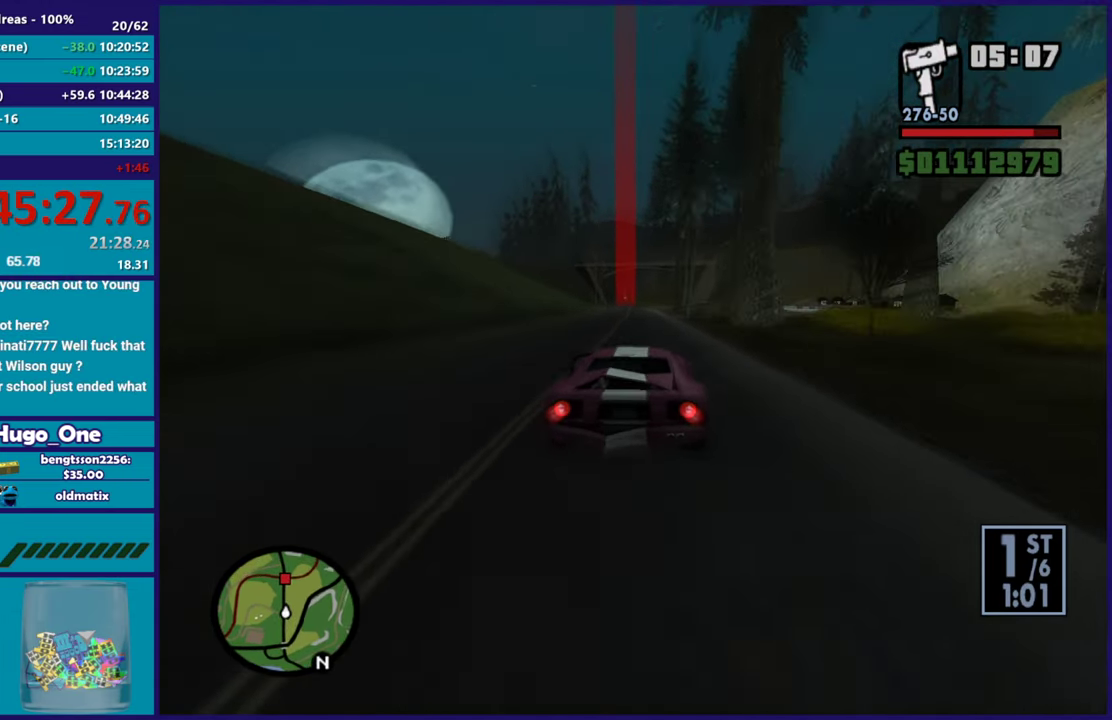
{"buttons": ["R2"], "left_stick": "center", "right_stick": "down-left", "button_events": []}
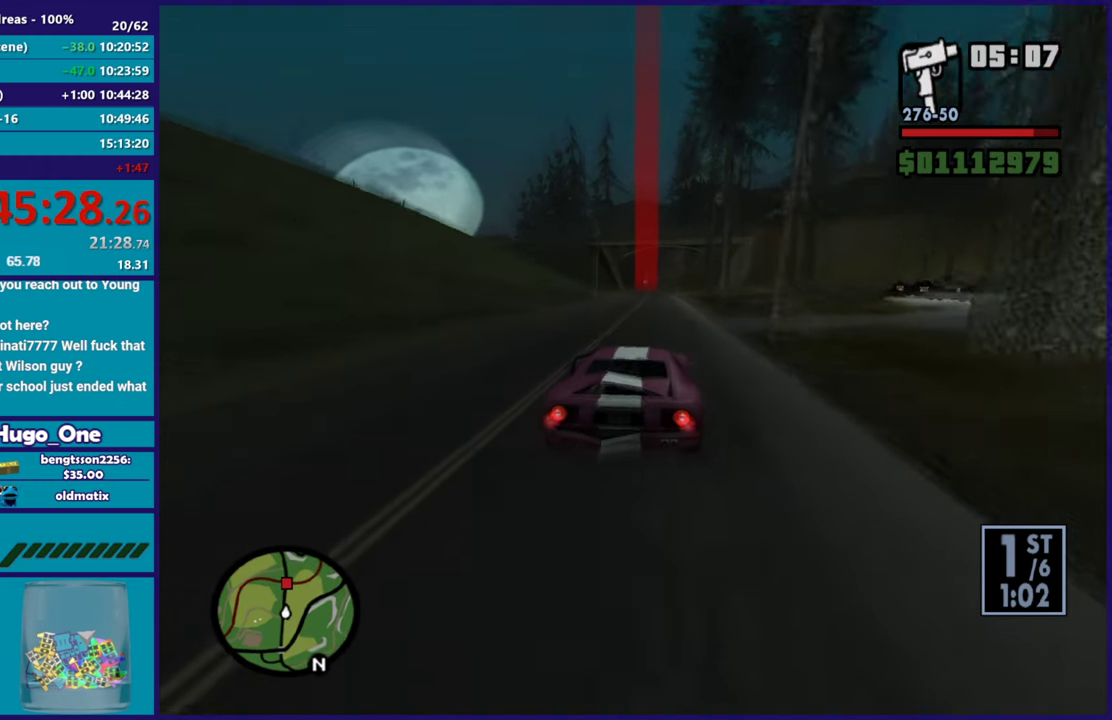
{"buttons": ["R2"], "left_stick": "center", "right_stick": "down-left", "button_events": []}
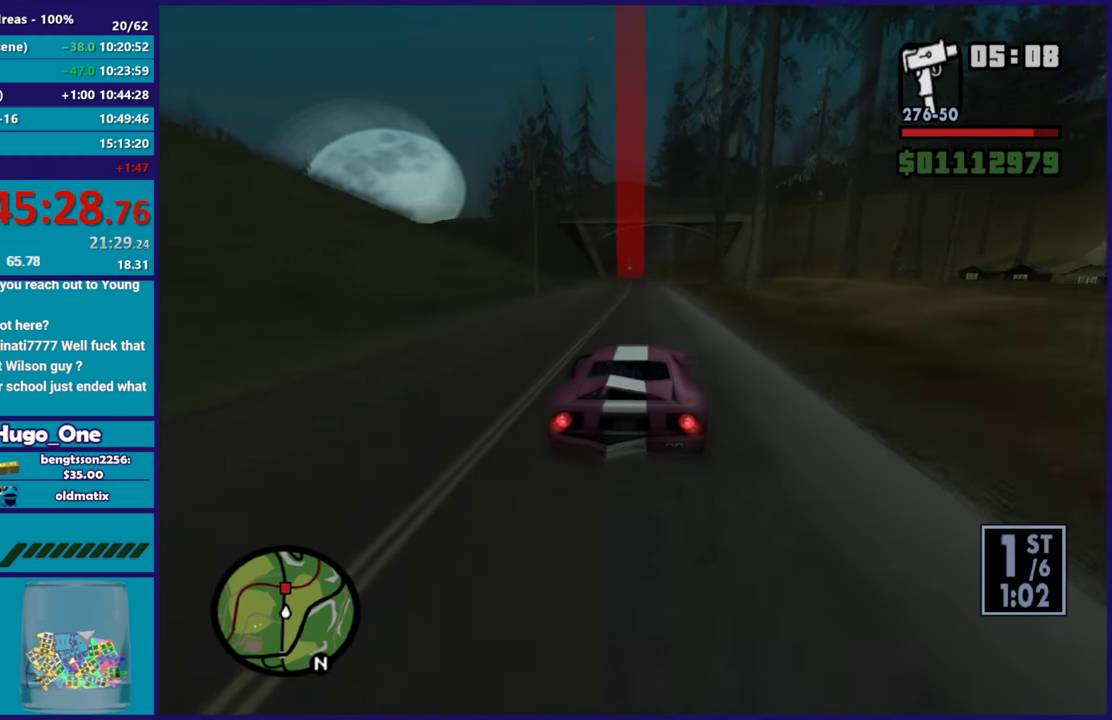
{"buttons": ["R2"], "left_stick": "center", "right_stick": "down-left", "button_events": []}
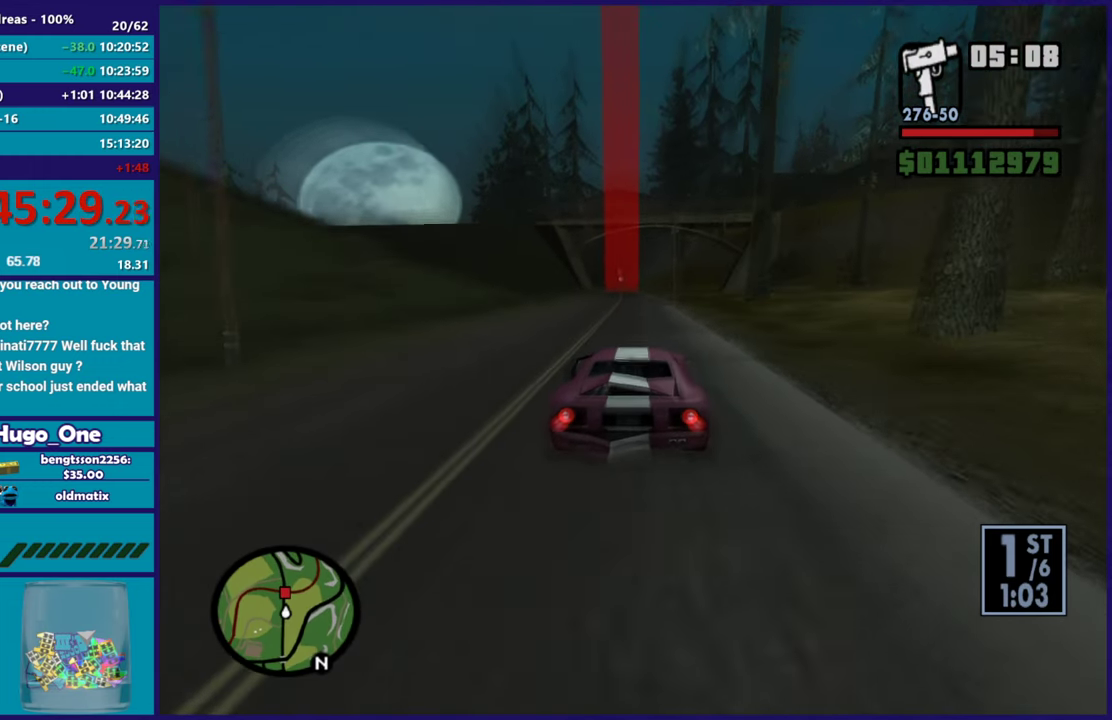
{"buttons": ["R2"], "left_stick": "down-right", "right_stick": "down-left", "button_events": []}
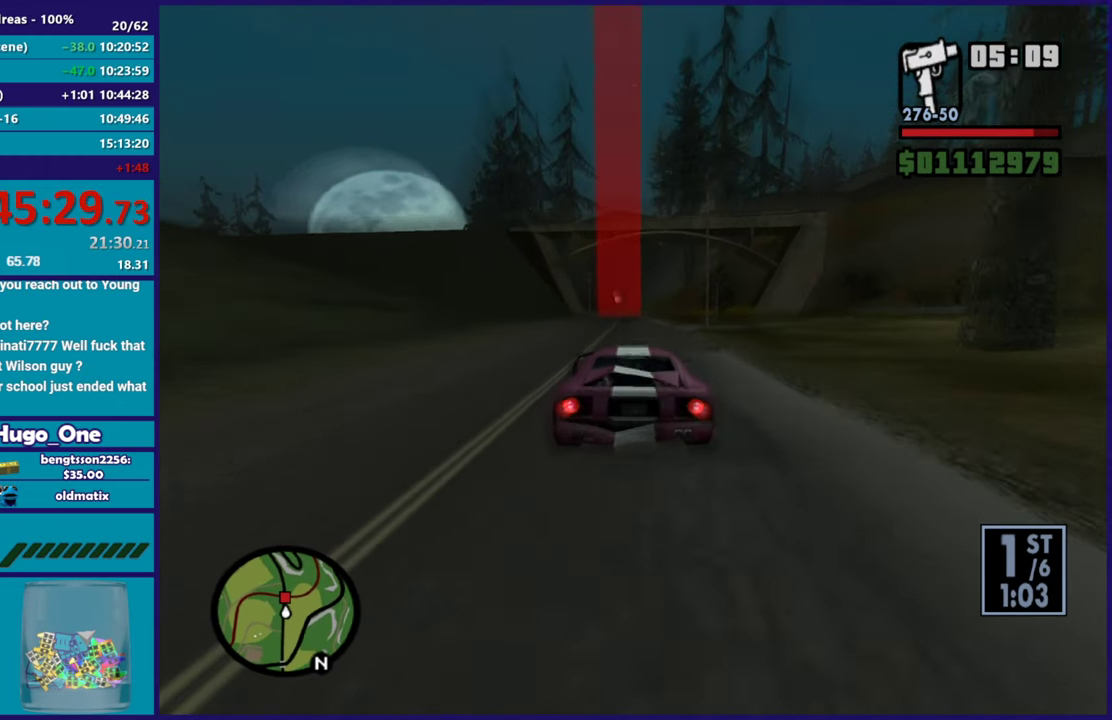
{"buttons": ["R2"], "left_stick": "center", "right_stick": "down-left", "button_events": []}
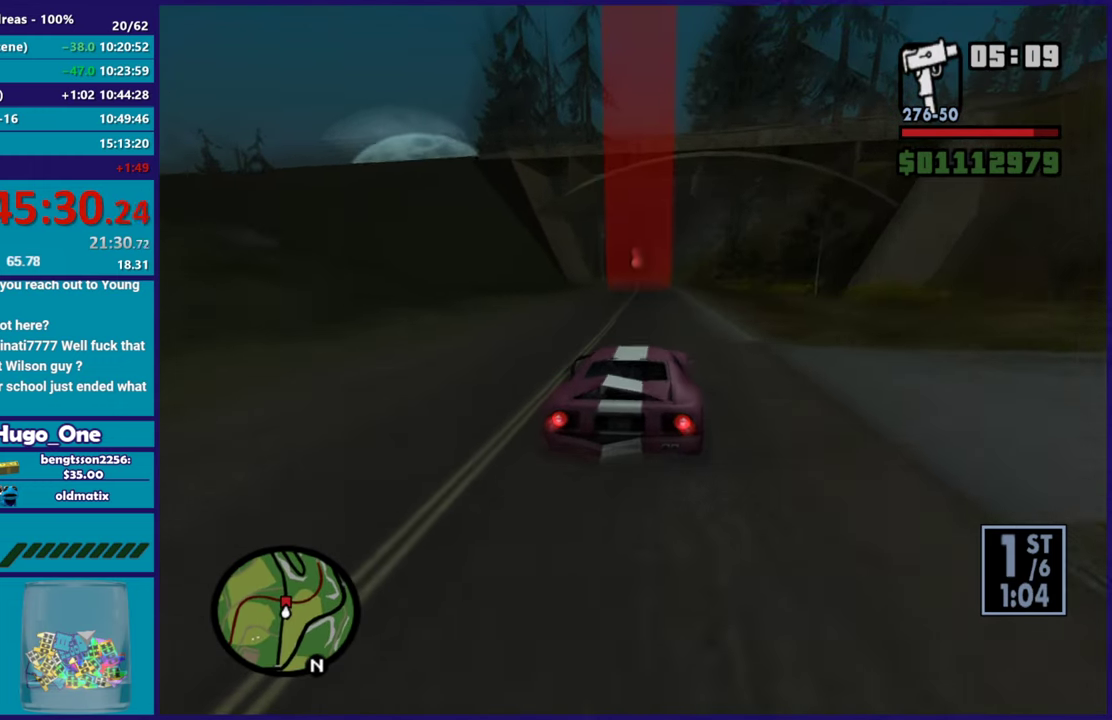
{"buttons": ["R2"], "left_stick": "center", "right_stick": "down-left", "button_events": []}
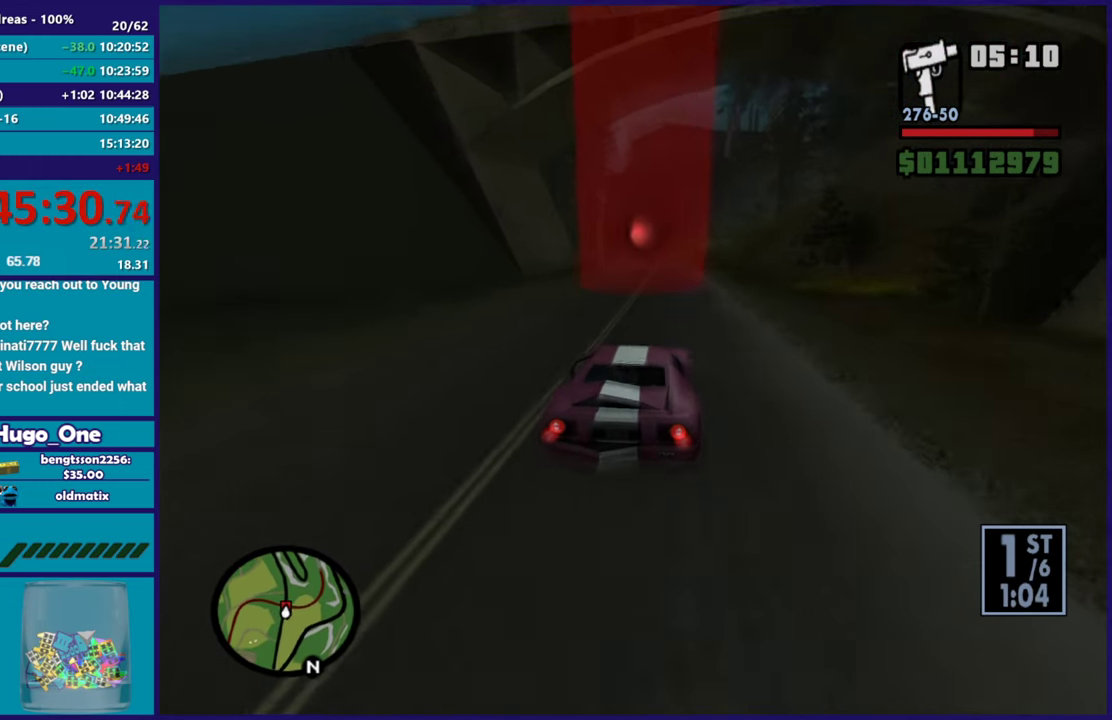
{"buttons": ["R2"], "left_stick": "center", "right_stick": "down-left", "button_events": []}
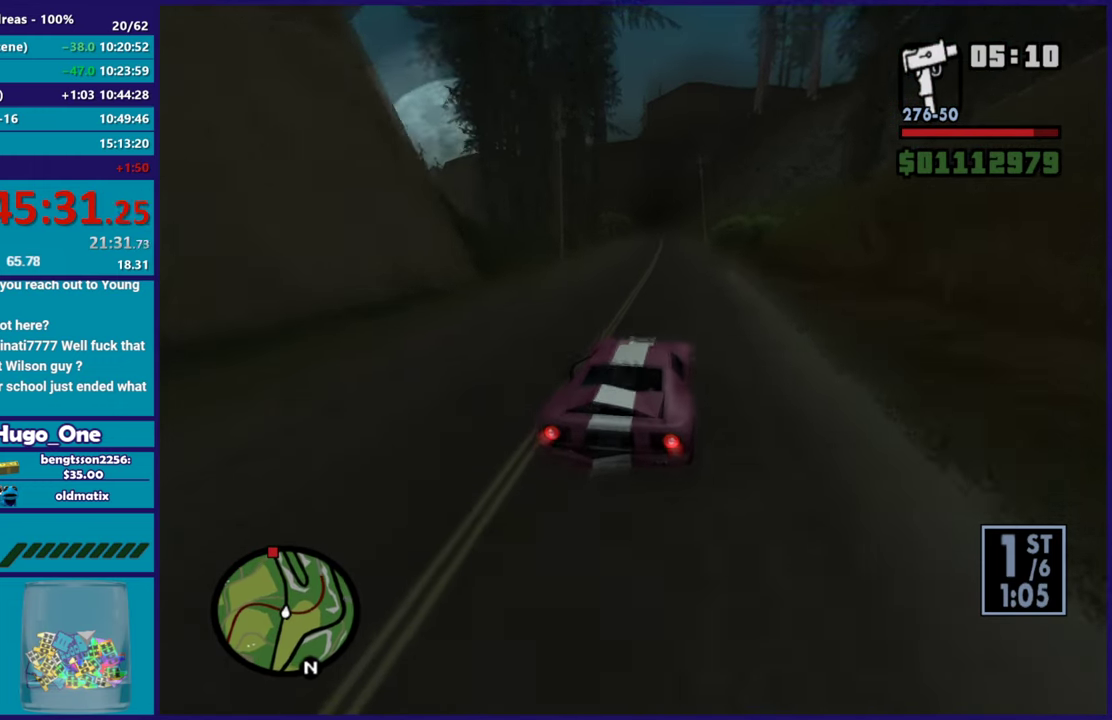
{"buttons": ["R2"], "left_stick": "up-left", "right_stick": "down-left", "button_events": []}
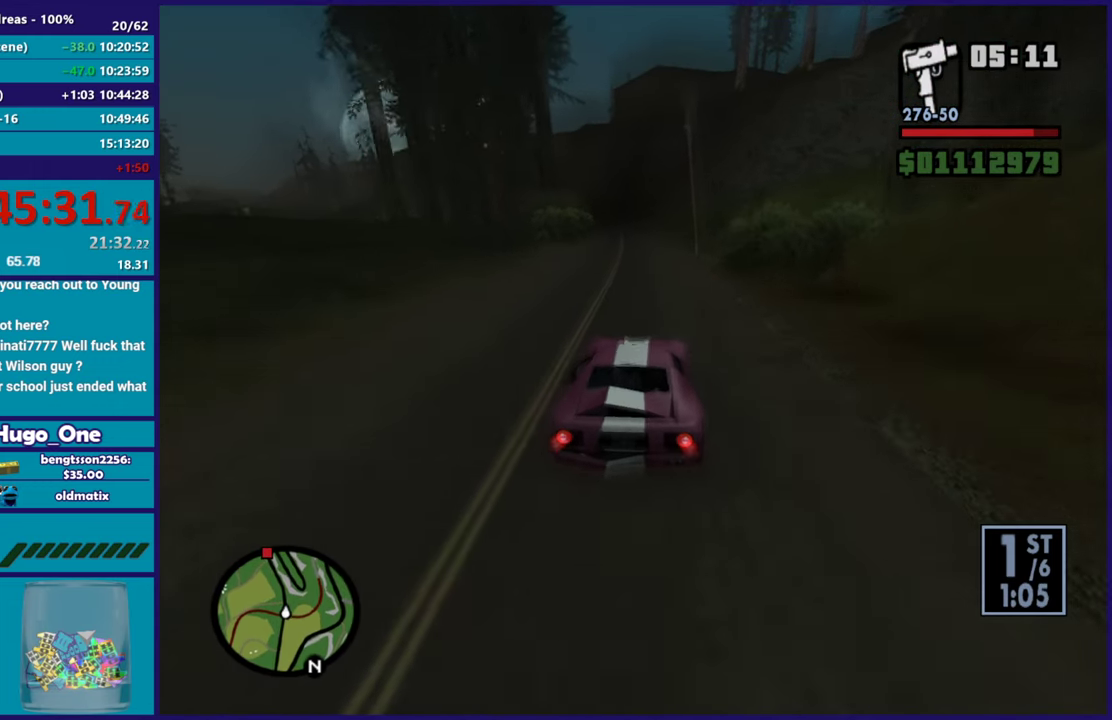
{"buttons": ["R2"], "left_stick": "center", "right_stick": "down-left", "button_events": []}
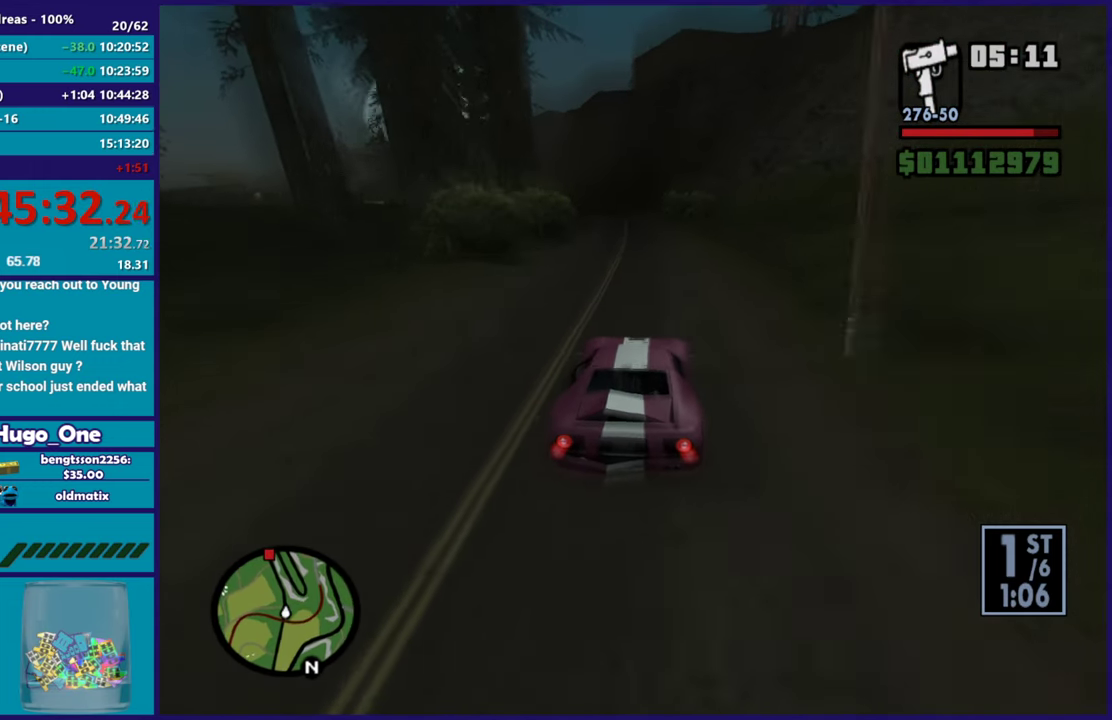
{"buttons": ["R2"], "left_stick": "up-left", "right_stick": "down-left", "button_events": []}
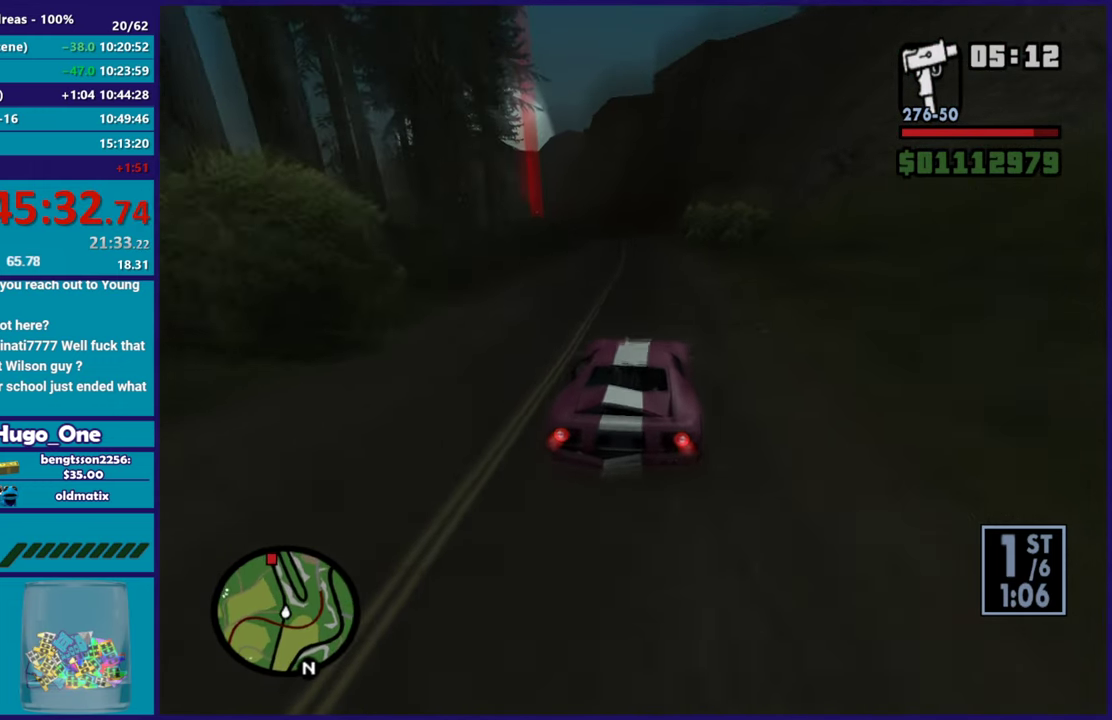
{"buttons": ["R2"], "left_stick": "center", "right_stick": "down-left", "button_events": []}
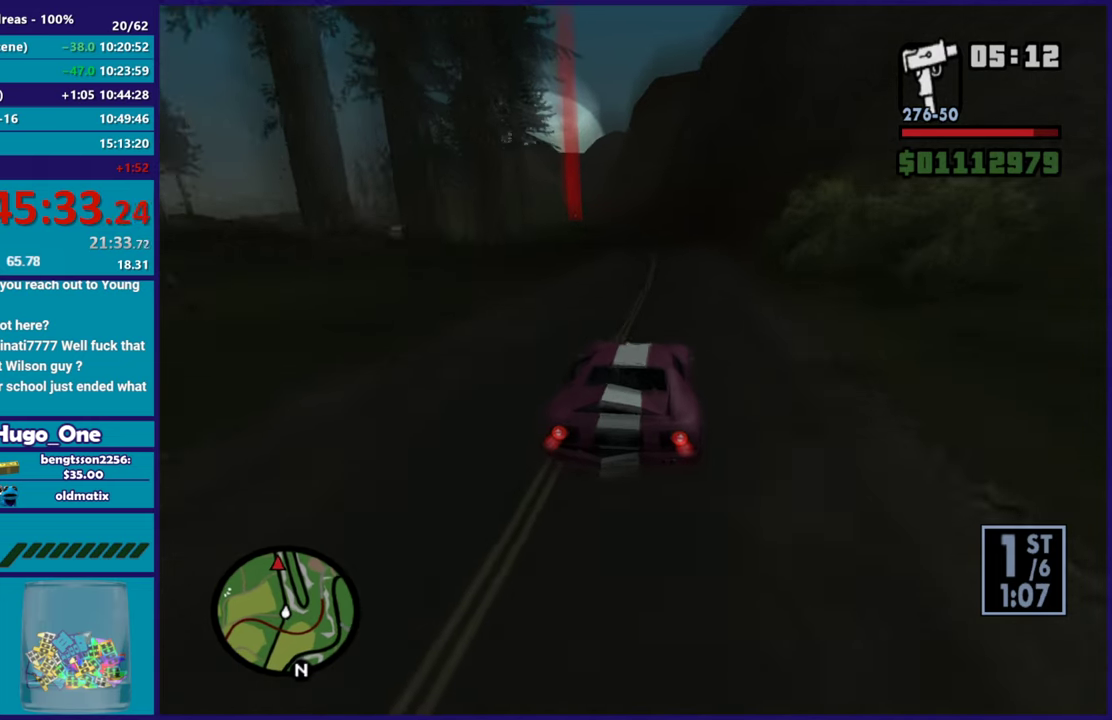
{"buttons": ["R2"], "left_stick": "center", "right_stick": "down-left", "button_events": []}
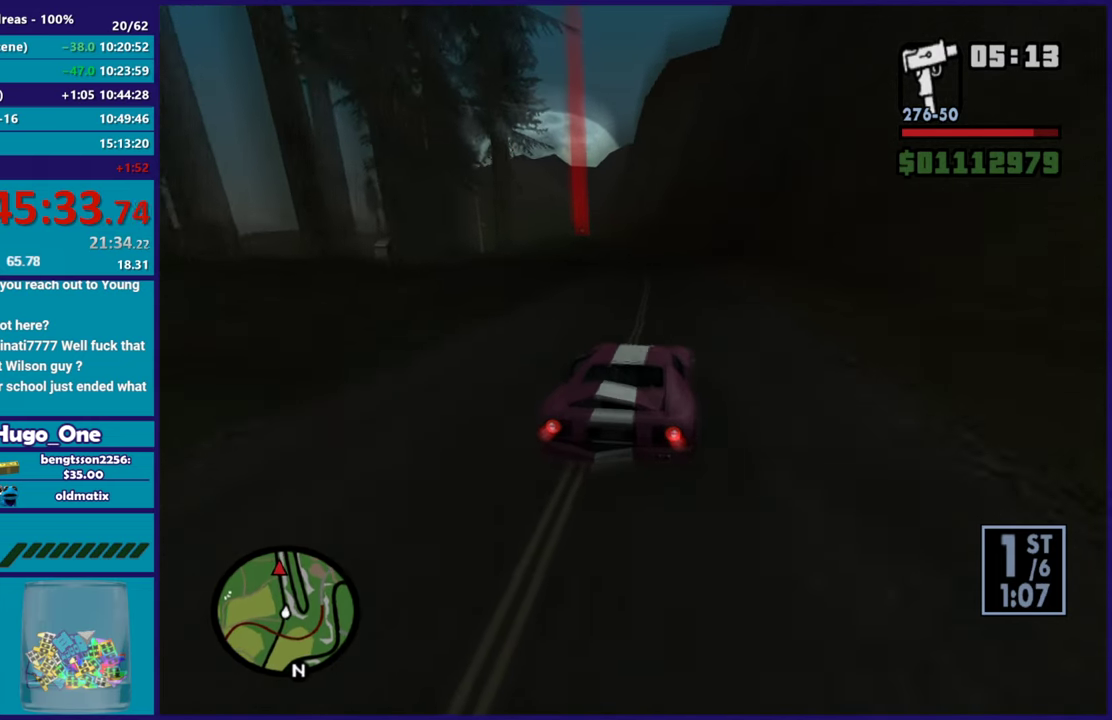
{"buttons": ["R2"], "left_stick": "up-left", "right_stick": "down-left", "button_events": []}